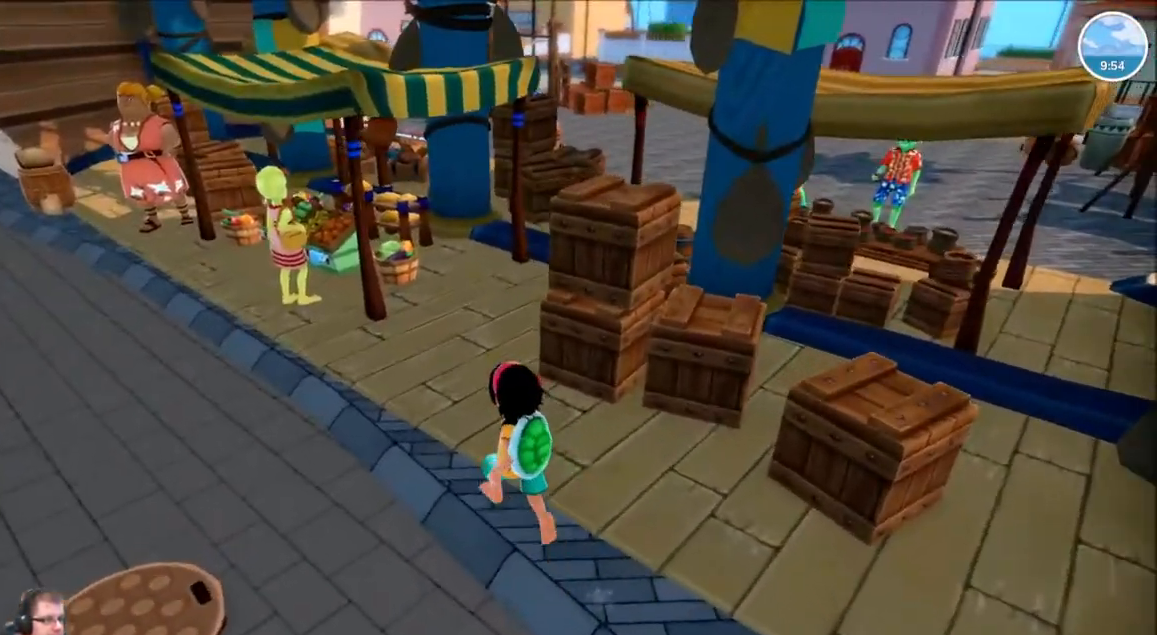
Gameplay with a controller (Xbox layout); each line is a JSON object with the inputs held at the frame after it (dt_ms = milliseconds from this image to that frame). "events" lists button and stick changes between this image and that frame as [ms after this image, input, new state], when the widget could be followed in between. Not read: L3 R3.
{"dt_ms": 500, "buttons": [], "left_stick": "up-left", "right_stick": "center"}
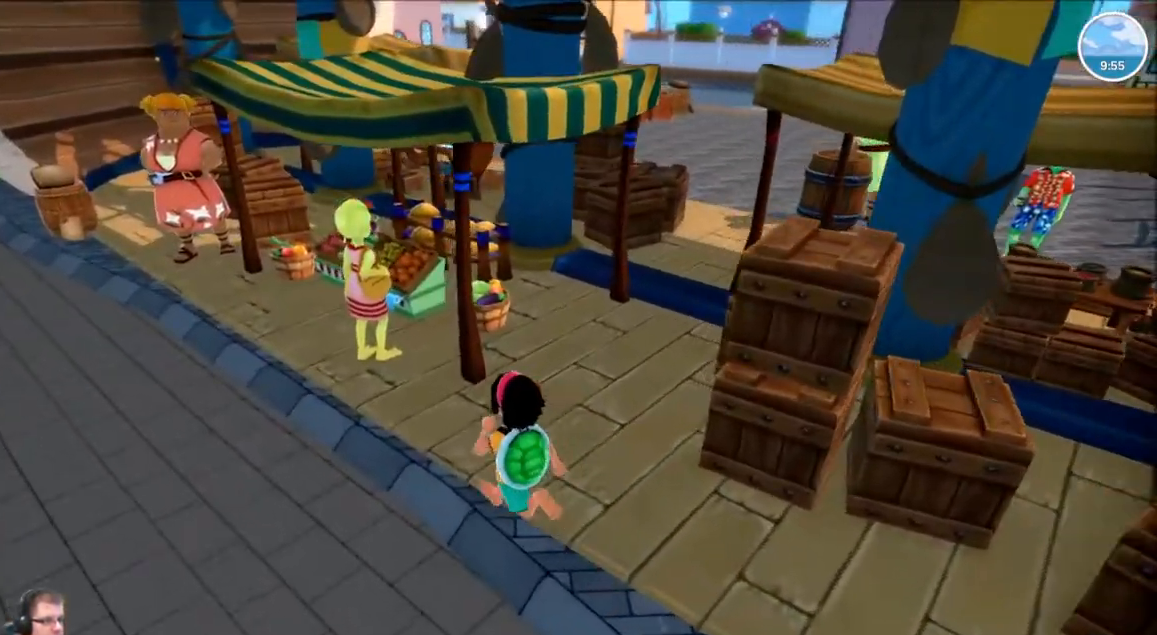
{"dt_ms": 501, "buttons": [], "left_stick": "up-left", "right_stick": "center", "events": []}
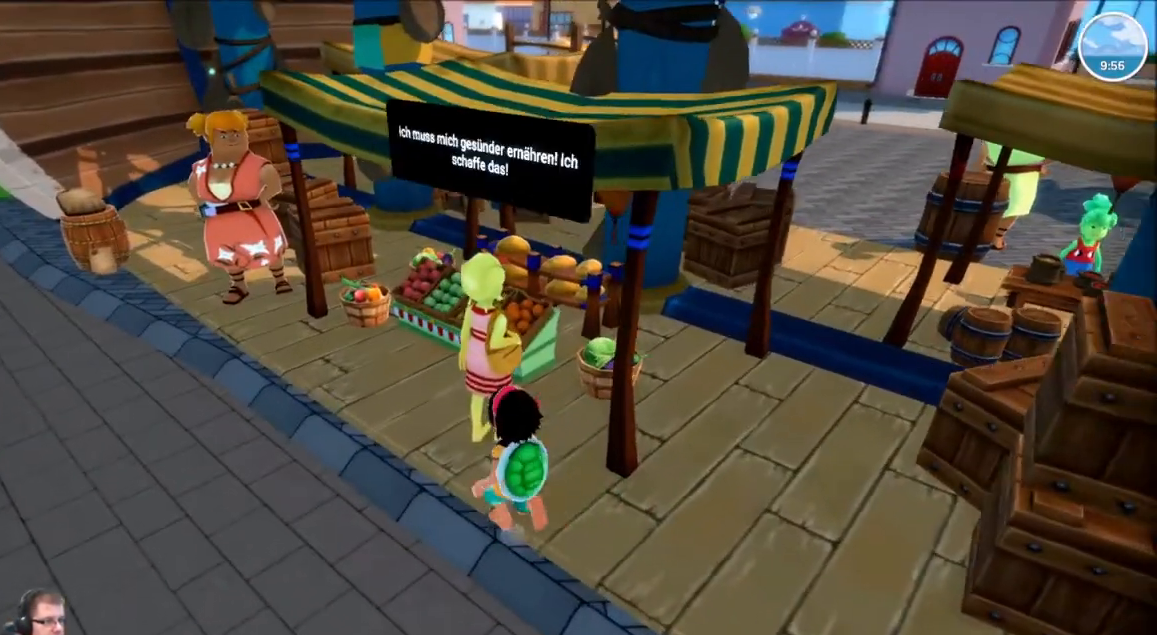
{"dt_ms": 500, "buttons": [], "left_stick": "center", "right_stick": "center", "events": [[33, "left_stick", "center"]]}
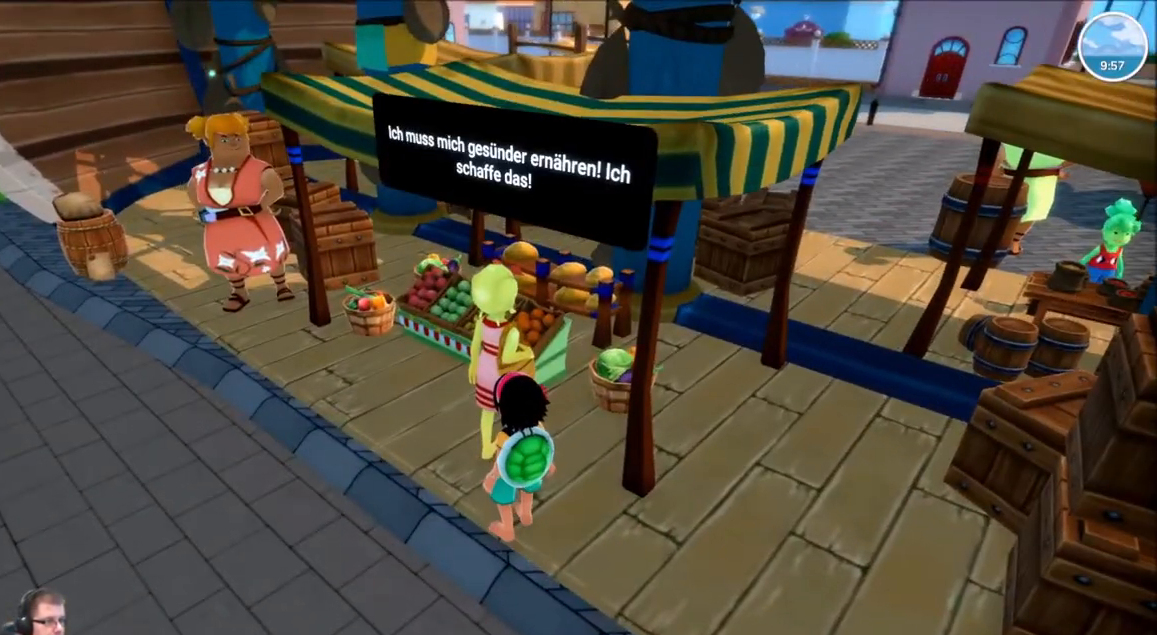
{"dt_ms": 501, "buttons": [], "left_stick": "center", "right_stick": "right", "events": [[167, "right_stick", "right"]]}
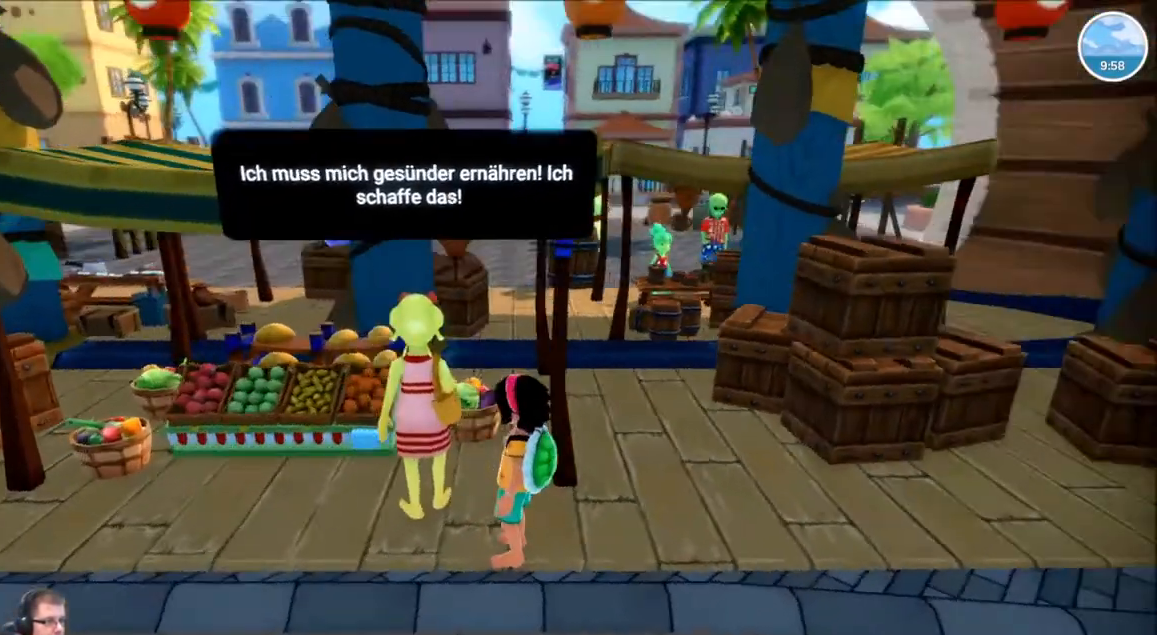
{"dt_ms": 500, "buttons": [], "left_stick": "center", "right_stick": "center", "events": [[66, "right_stick", "center"]]}
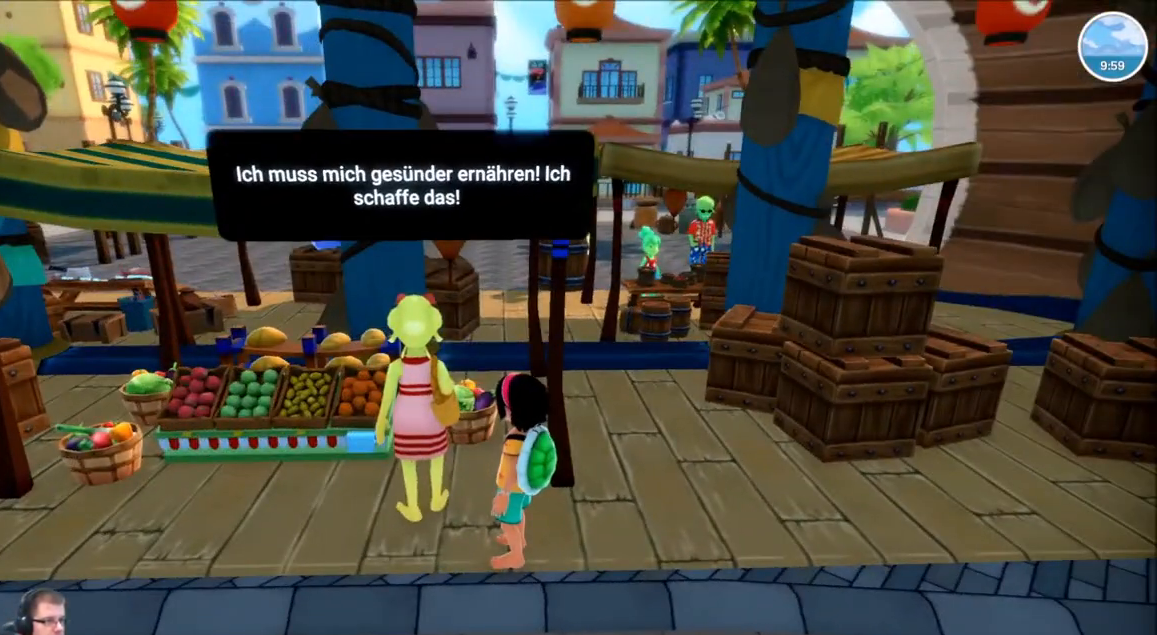
{"dt_ms": 501, "buttons": [], "left_stick": "center", "right_stick": "center", "events": []}
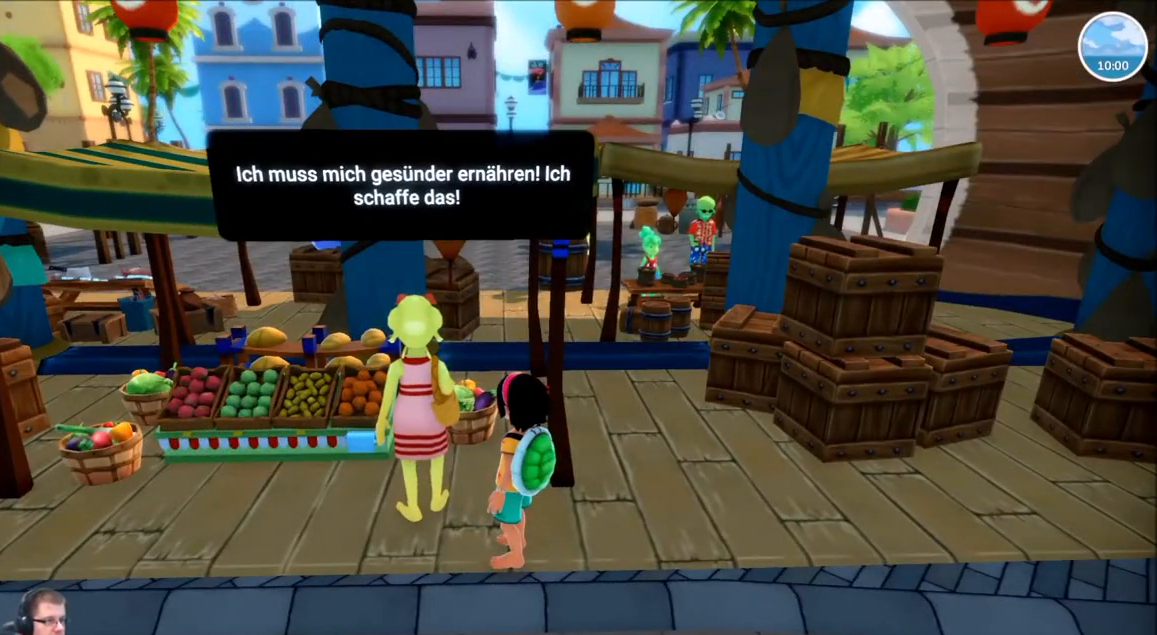
{"dt_ms": 500, "buttons": [], "left_stick": "center", "right_stick": "center", "events": []}
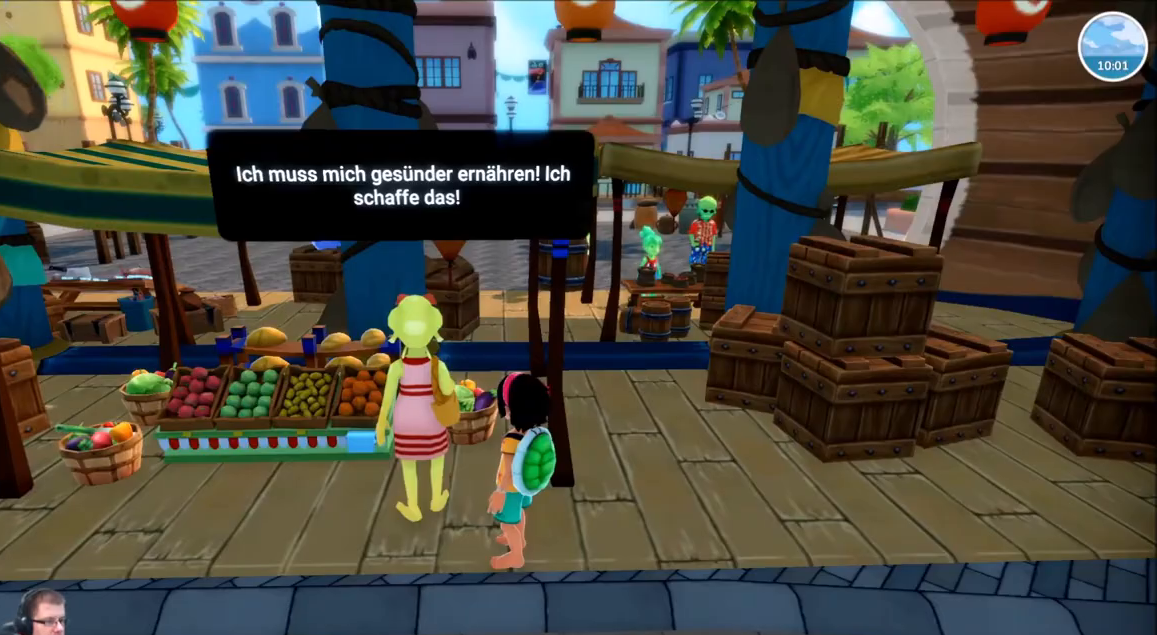
{"dt_ms": 501, "buttons": [], "left_stick": "left", "right_stick": "left", "events": [[334, "right_stick", "left"], [367, "left_stick", "left"]]}
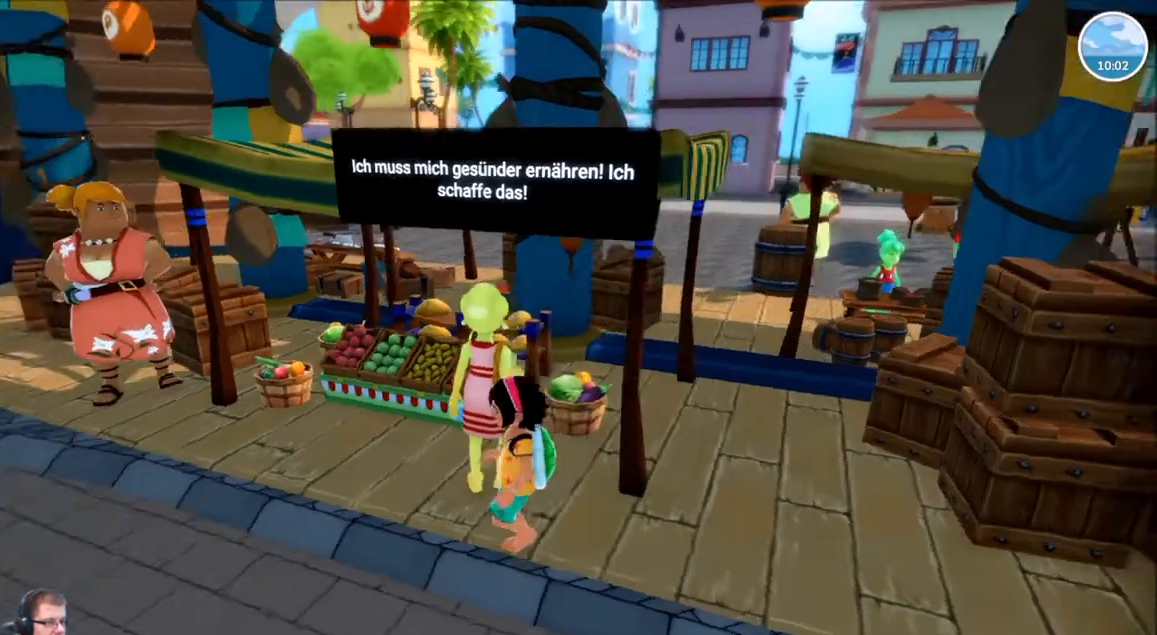
{"dt_ms": 967, "buttons": [], "left_stick": "up", "right_stick": "center"}
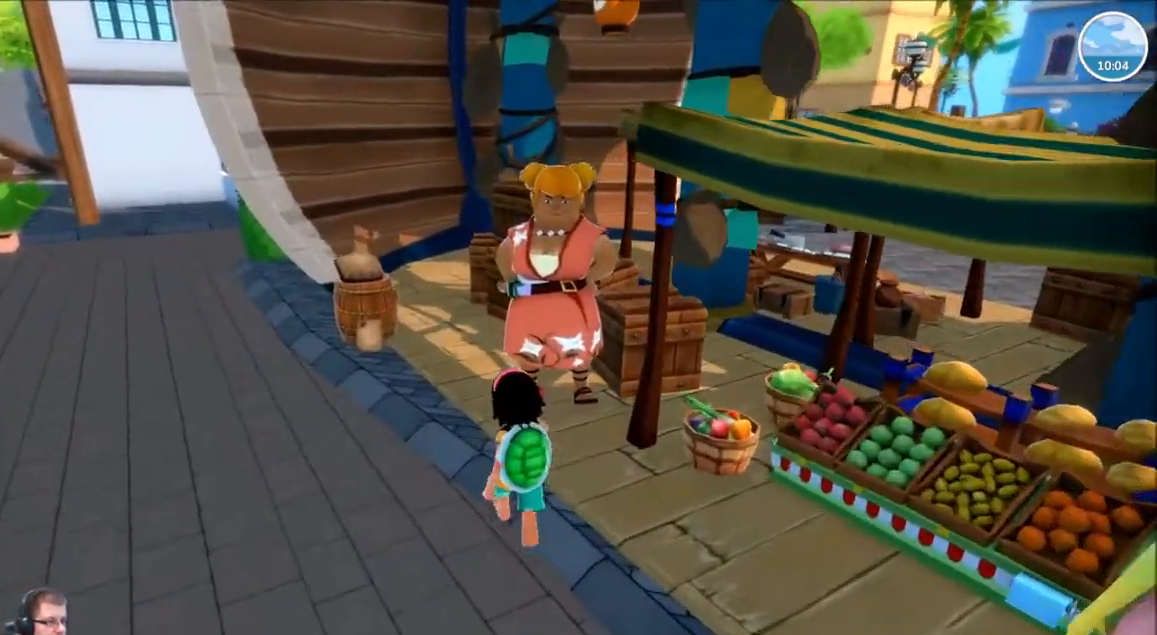
{"dt_ms": 501, "buttons": [], "left_stick": "center", "right_stick": "center", "events": [[134, "right_stick", "right"], [234, "left_stick", "center"], [334, "right_stick", "center"]]}
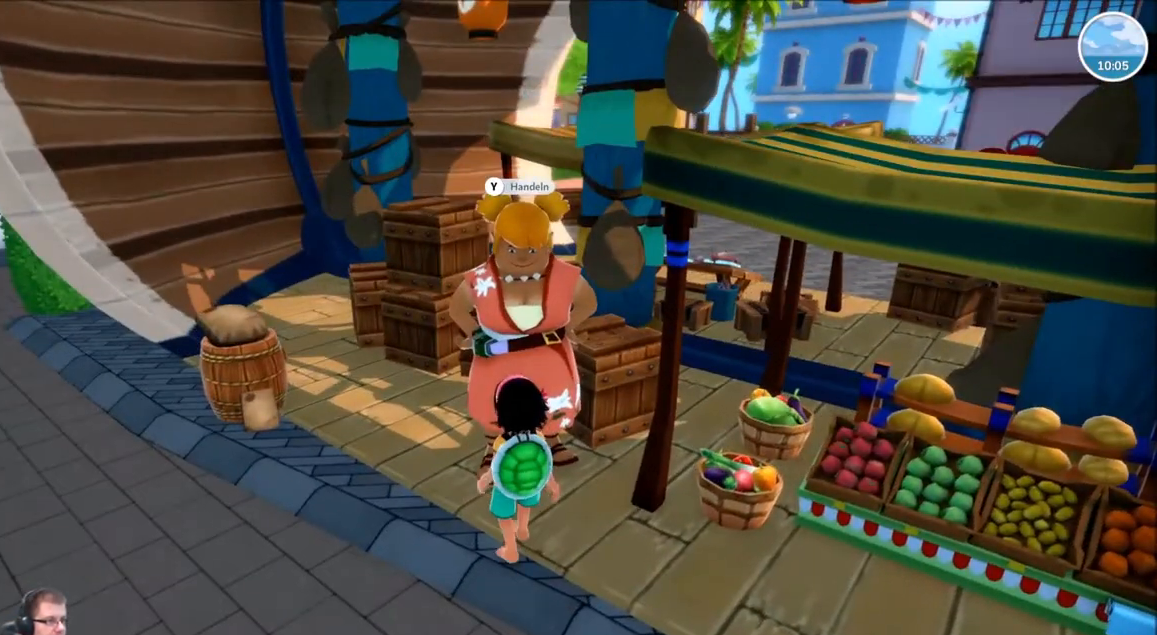
{"dt_ms": 500, "buttons": ["Y"], "left_stick": "center", "right_stick": "center", "events": [[467, "Y", "down"]]}
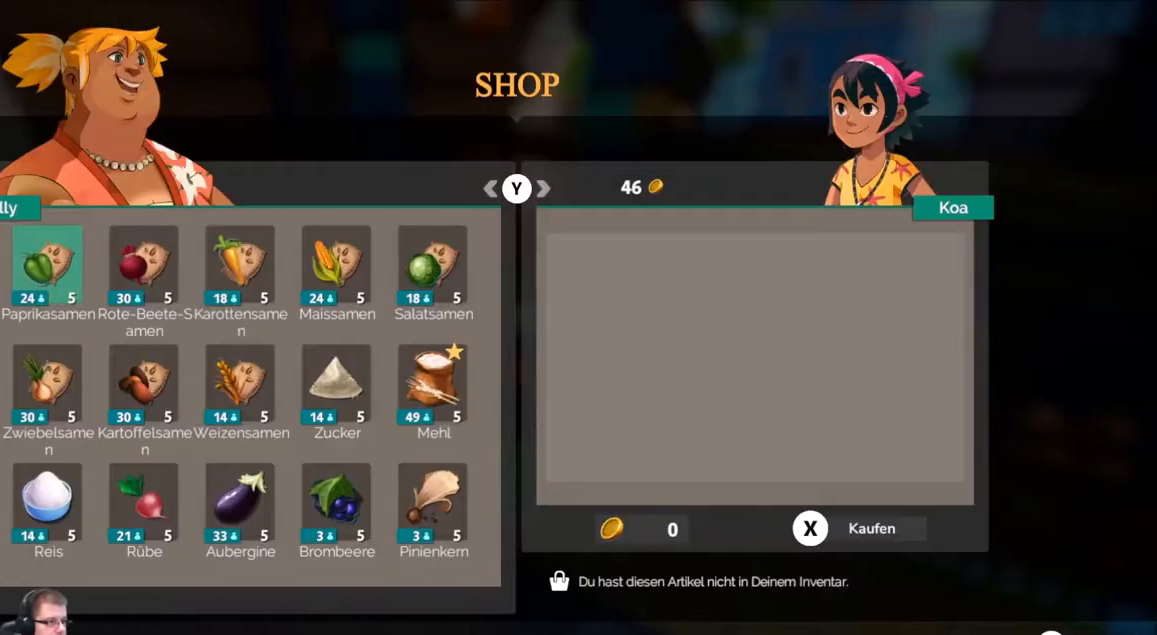
{"dt_ms": 501, "buttons": [], "left_stick": "center", "right_stick": "center", "events": [[67, "Y", "up"]]}
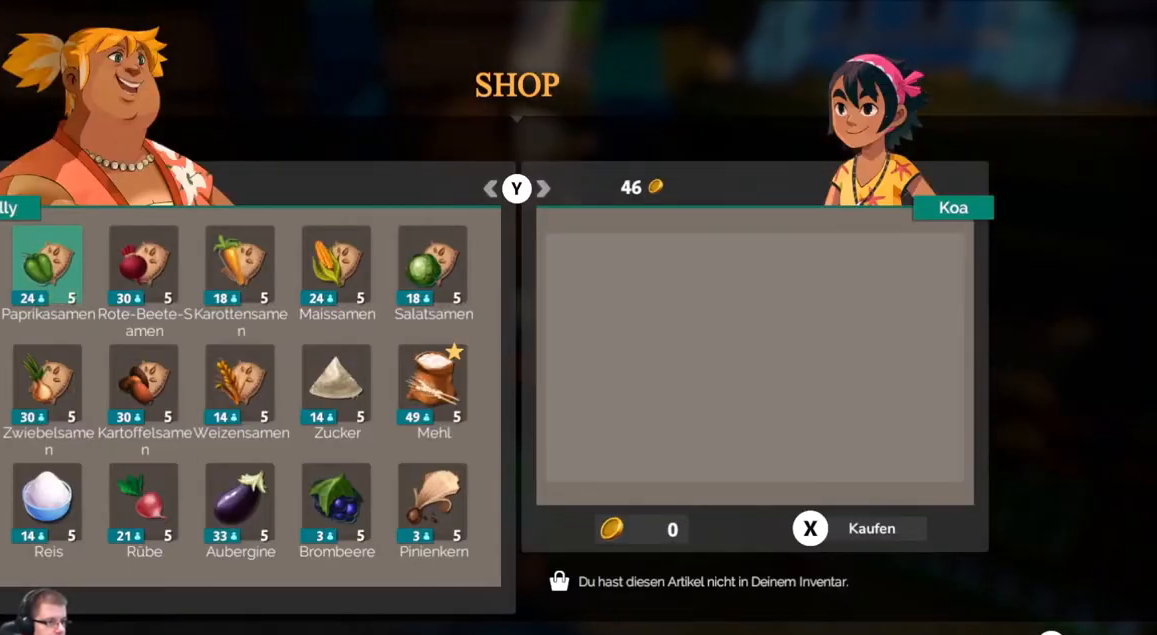
{"dt_ms": 500, "buttons": [], "left_stick": "center", "right_stick": "center", "events": []}
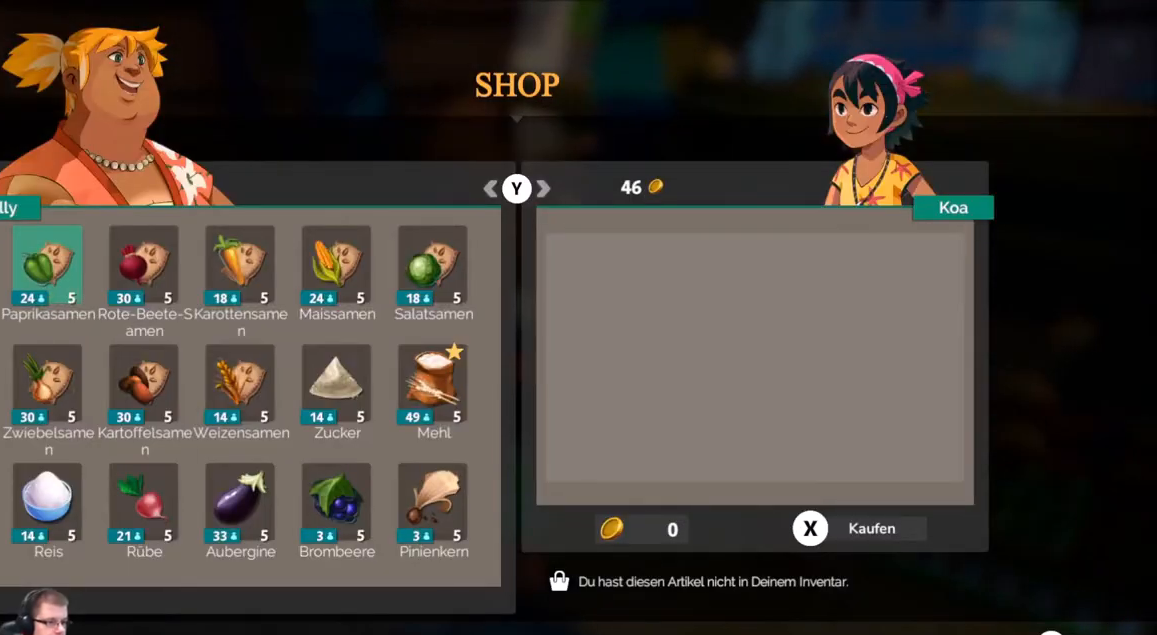
{"dt_ms": 501, "buttons": [], "left_stick": "center", "right_stick": "center", "events": []}